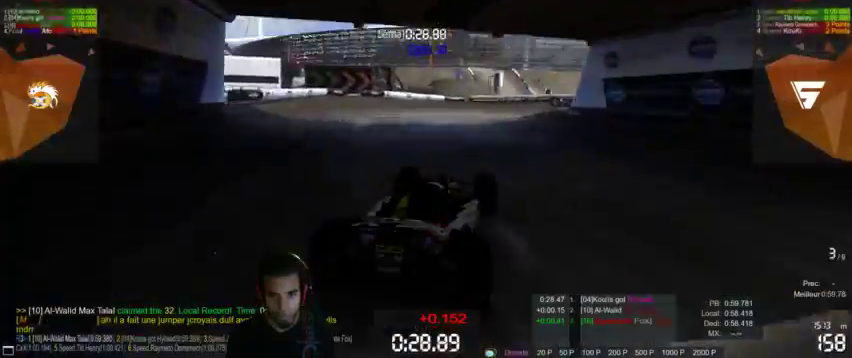
Gameplay with a controller (PlayStation layout); each line is a JSON object with the inputs held at the frame after it (dt_ms = milliseconds from this image to that frame). "events" lists button and stick changes between this image and that frame as [ms after this image, input, new state], when the widget could be followed in between. Not read: L3 R3.
{"dt_ms": 500, "buttons": ["CROSS"], "left_stick": "right", "right_stick": "center", "events": []}
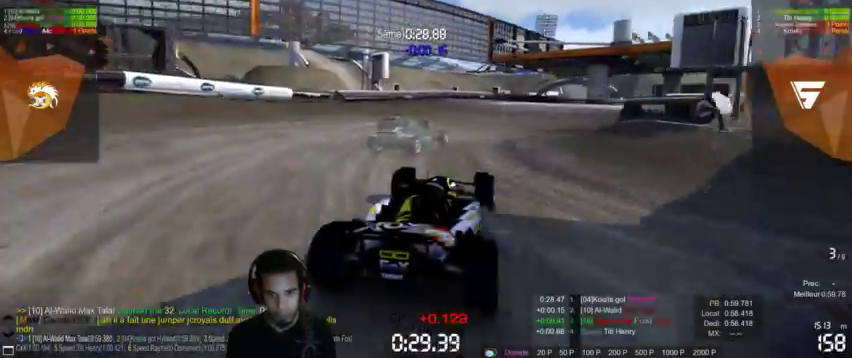
{"dt_ms": 500, "buttons": ["CROSS"], "left_stick": "up-right", "right_stick": "center", "events": [[267, "left_stick", "up-right"]]}
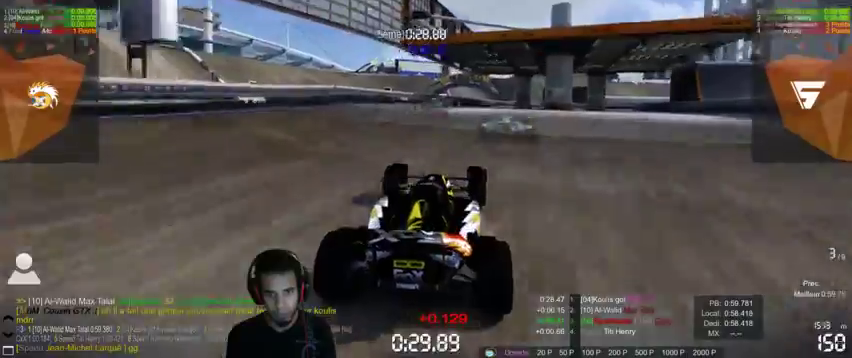
{"dt_ms": 500, "buttons": ["CROSS"], "left_stick": "up-right", "right_stick": "center", "events": [[133, "left_stick", "right"], [500, "left_stick", "up-right"]]}
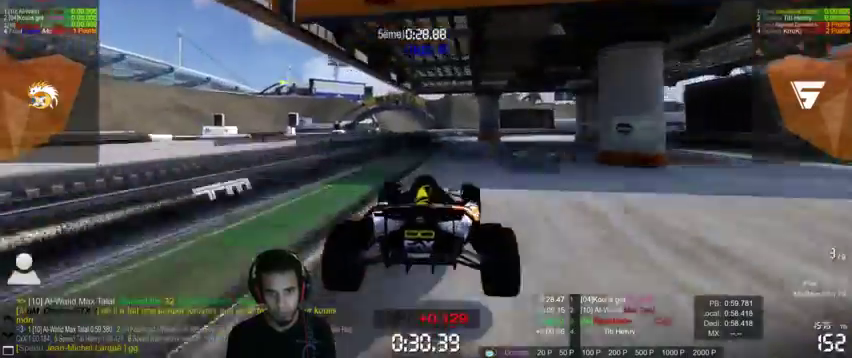
{"dt_ms": 500, "buttons": ["CROSS"], "left_stick": "up-right", "right_stick": "center", "events": [[200, "right_stick", "up-right"], [267, "right_stick", "center"]]}
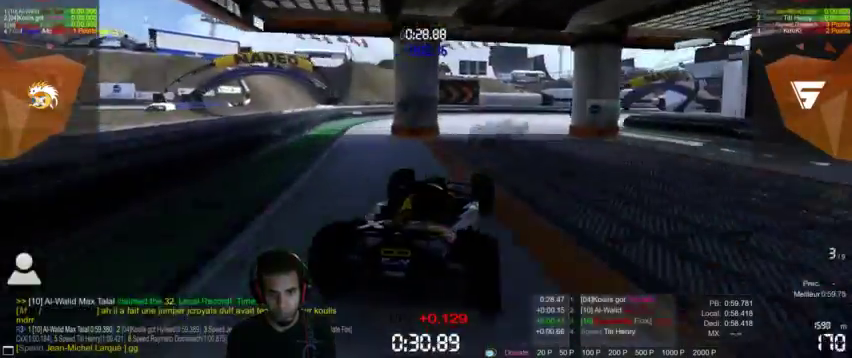
{"dt_ms": 500, "buttons": ["CROSS"], "left_stick": "center", "right_stick": "center", "events": [[200, "left_stick", "center"], [300, "left_stick", "up-right"], [500, "left_stick", "center"]]}
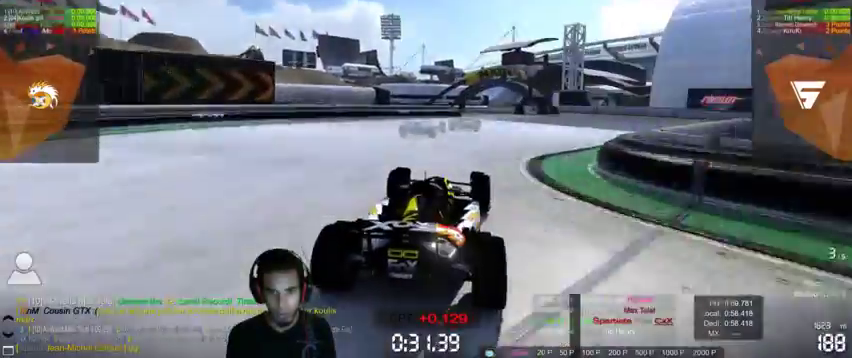
{"dt_ms": 500, "buttons": ["CROSS"], "left_stick": "center", "right_stick": "center", "events": []}
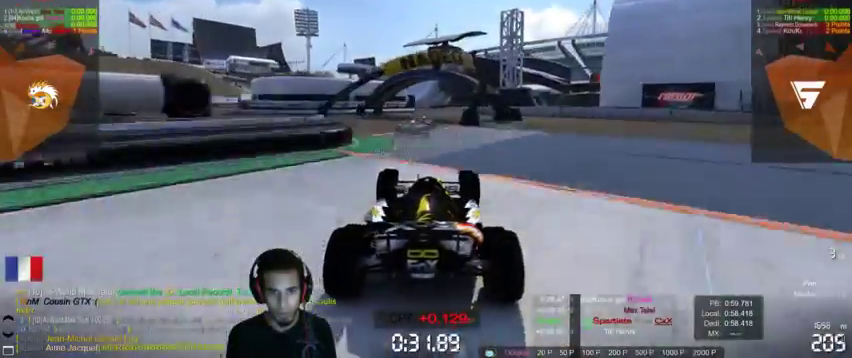
{"dt_ms": 500, "buttons": ["CROSS"], "left_stick": "center", "right_stick": "center", "events": []}
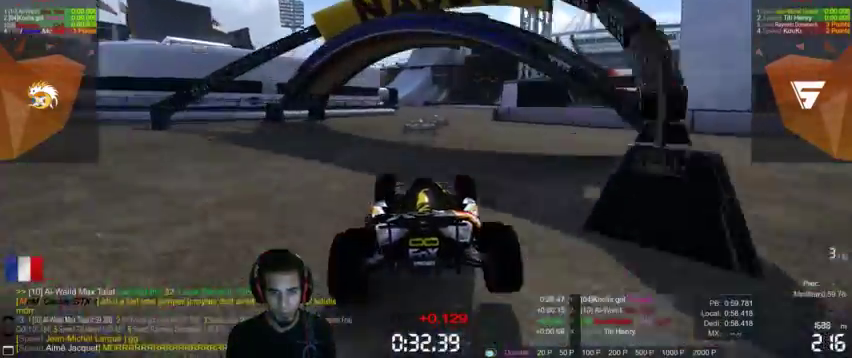
{"dt_ms": 500, "buttons": ["CROSS"], "left_stick": "up", "right_stick": "center", "events": [[467, "left_stick", "up"]]}
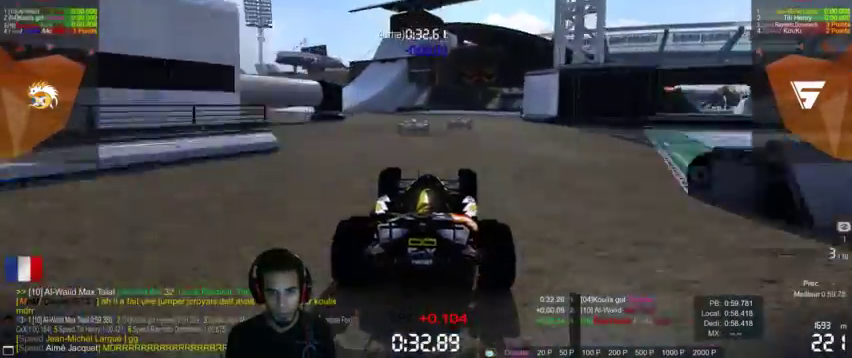
{"dt_ms": 500, "buttons": ["CROSS"], "left_stick": "center", "right_stick": "center", "events": [[233, "left_stick", "up-right"], [367, "left_stick", "center"]]}
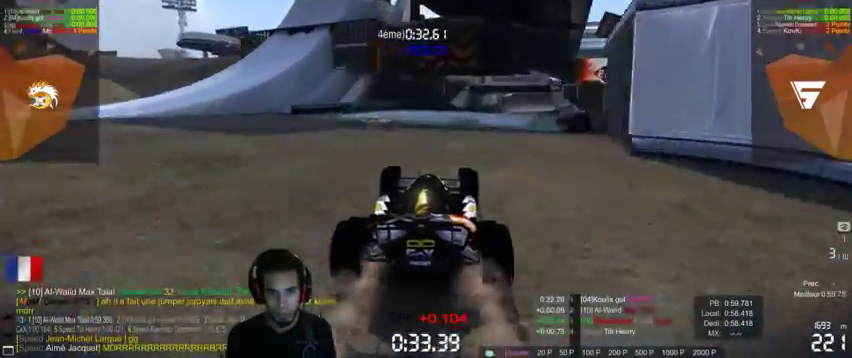
{"dt_ms": 500, "buttons": ["CROSS"], "left_stick": "right", "right_stick": "center", "events": [[433, "left_stick", "right"]]}
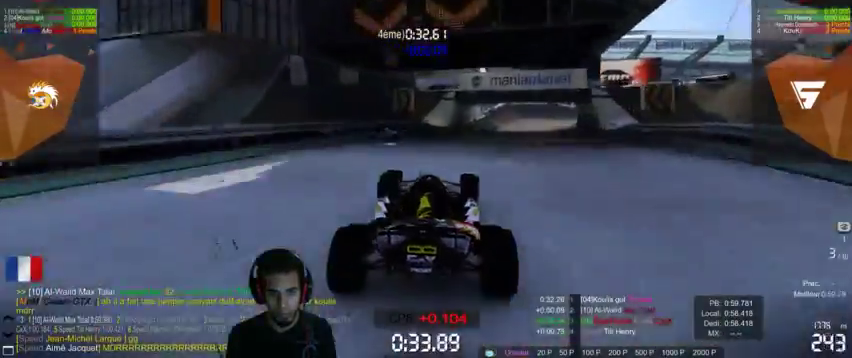
{"dt_ms": 500, "buttons": ["CROSS"], "left_stick": "right", "right_stick": "center"}
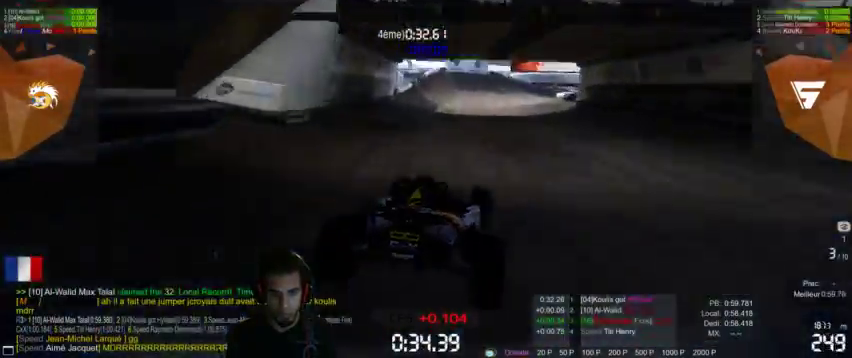
{"dt_ms": 500, "buttons": ["CROSS"], "left_stick": "right", "right_stick": "right", "events": [[200, "left_stick", "up-right"], [367, "left_stick", "right"], [367, "right_stick", "right"]]}
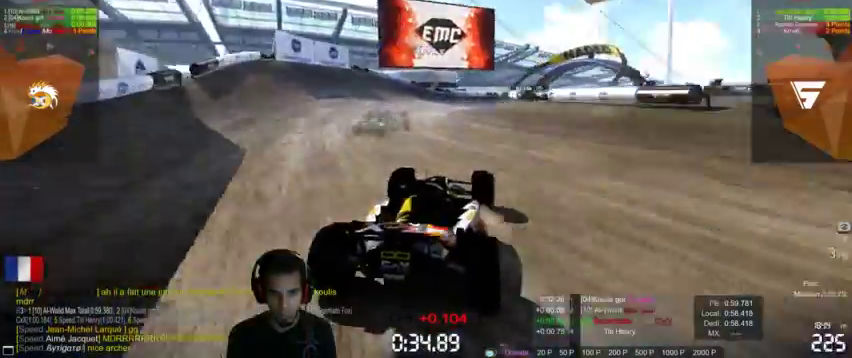
{"dt_ms": 500, "buttons": ["CROSS"], "left_stick": "up-right", "right_stick": "center", "events": [[33, "right_stick", "center"], [500, "left_stick", "up-right"]]}
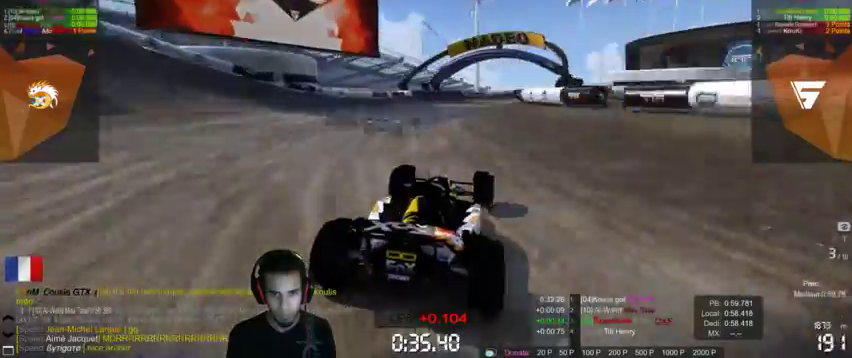
{"dt_ms": 500, "buttons": ["CROSS"], "left_stick": "right", "right_stick": "center", "events": [[200, "left_stick", "right"], [400, "left_stick", "center"], [500, "left_stick", "right"]]}
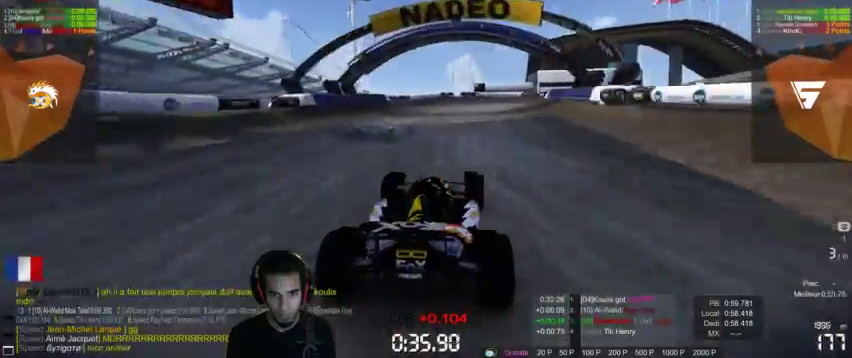
{"dt_ms": 500, "buttons": ["CROSS"], "left_stick": "right", "right_stick": "center"}
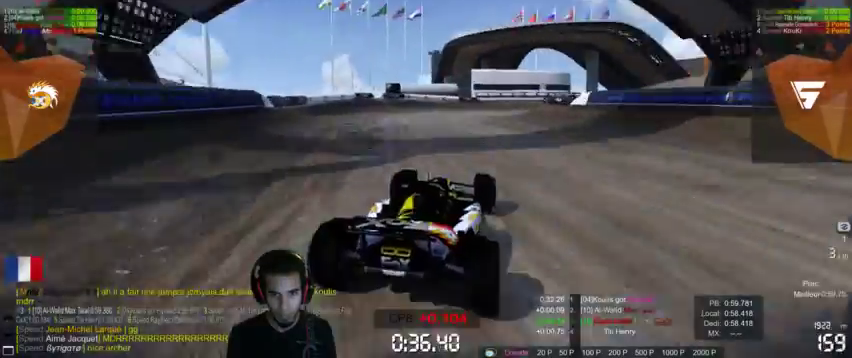
{"dt_ms": 500, "buttons": ["CROSS"], "left_stick": "right", "right_stick": "center", "events": [[400, "right_stick", "up-right"], [500, "right_stick", "center"]]}
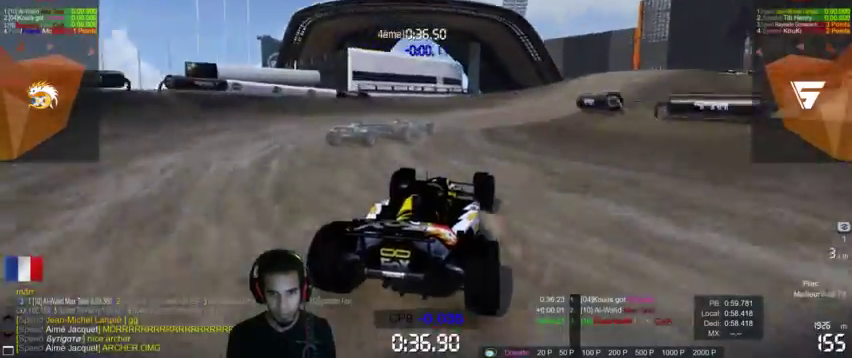
{"dt_ms": 500, "buttons": ["CROSS"], "left_stick": "center", "right_stick": "center", "events": [[500, "left_stick", "center"]]}
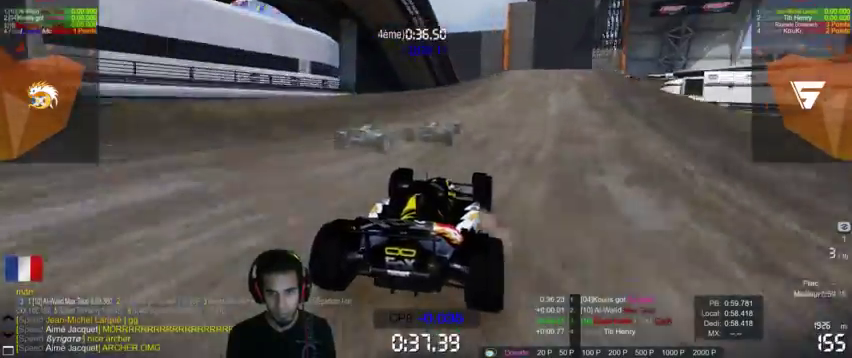
{"dt_ms": 500, "buttons": ["CROSS"], "left_stick": "center", "right_stick": "center"}
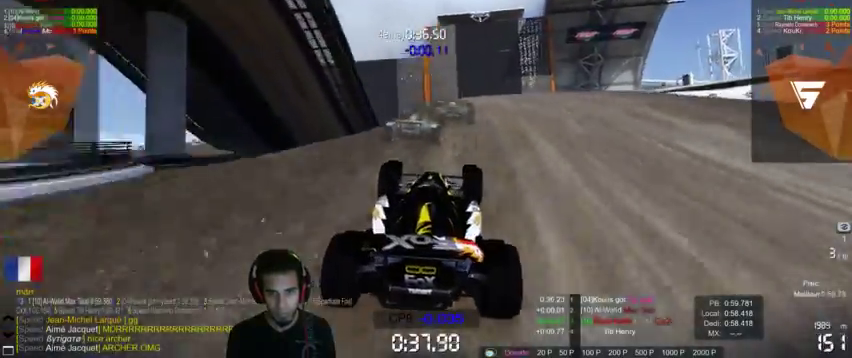
{"dt_ms": 1000, "buttons": ["CROSS"], "left_stick": "center", "right_stick": "center"}